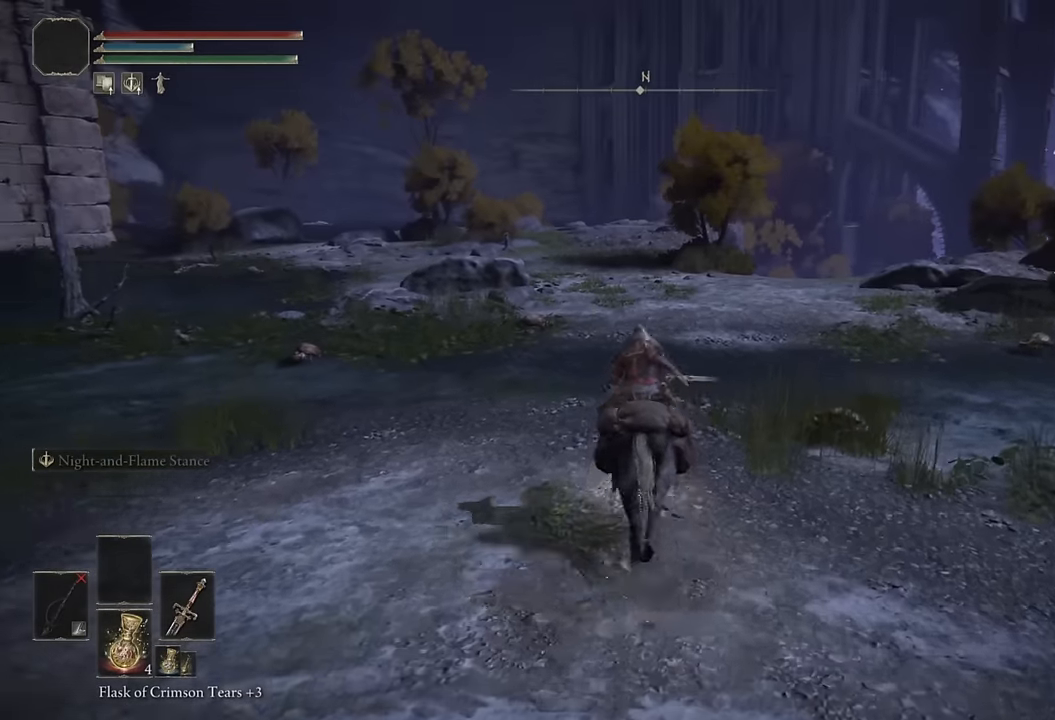
Gameplay with a controller (PlayStation layout); each line is a JSON object with the inputs held at the frame after it. "events" lists button and stick changes between this image and that frame as [ms after this image, input, new state], when the widget could be followed in between.
{"buttons": [], "left_stick": "up", "right_stick": "down-right", "events": [[184, "CIRCLE", "down"], [284, "CIRCLE", "up"], [484, "right_stick", "down-right"]]}
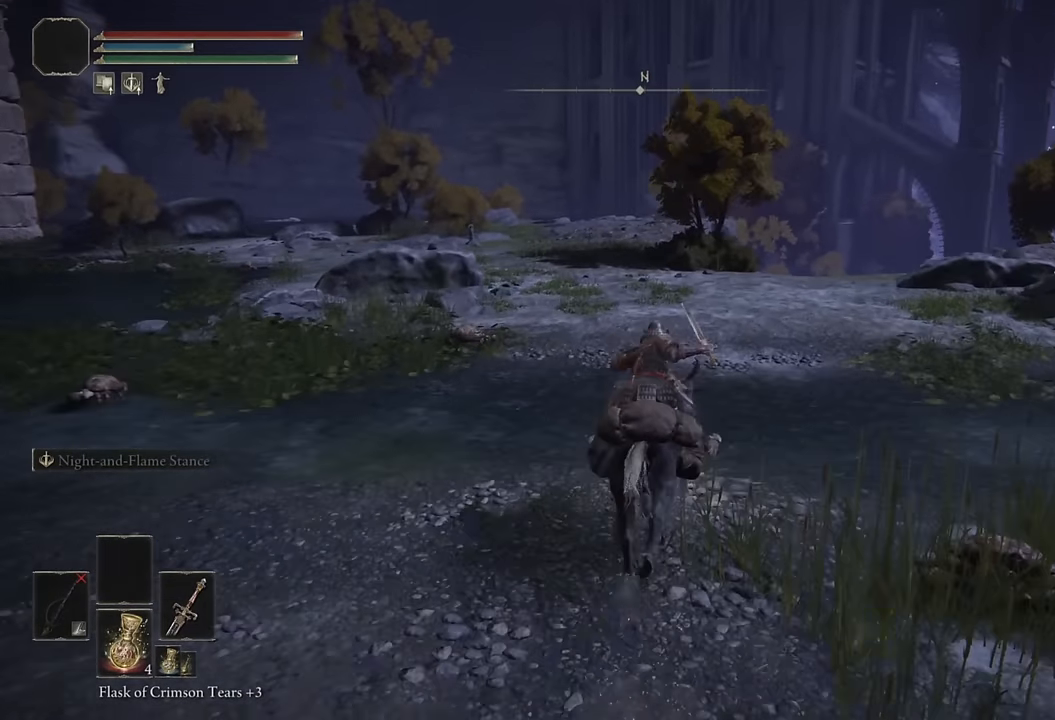
{"buttons": [], "left_stick": "up", "right_stick": "center", "events": [[167, "right_stick", "center"], [284, "right_stick", "down-right"], [417, "right_stick", "center"]]}
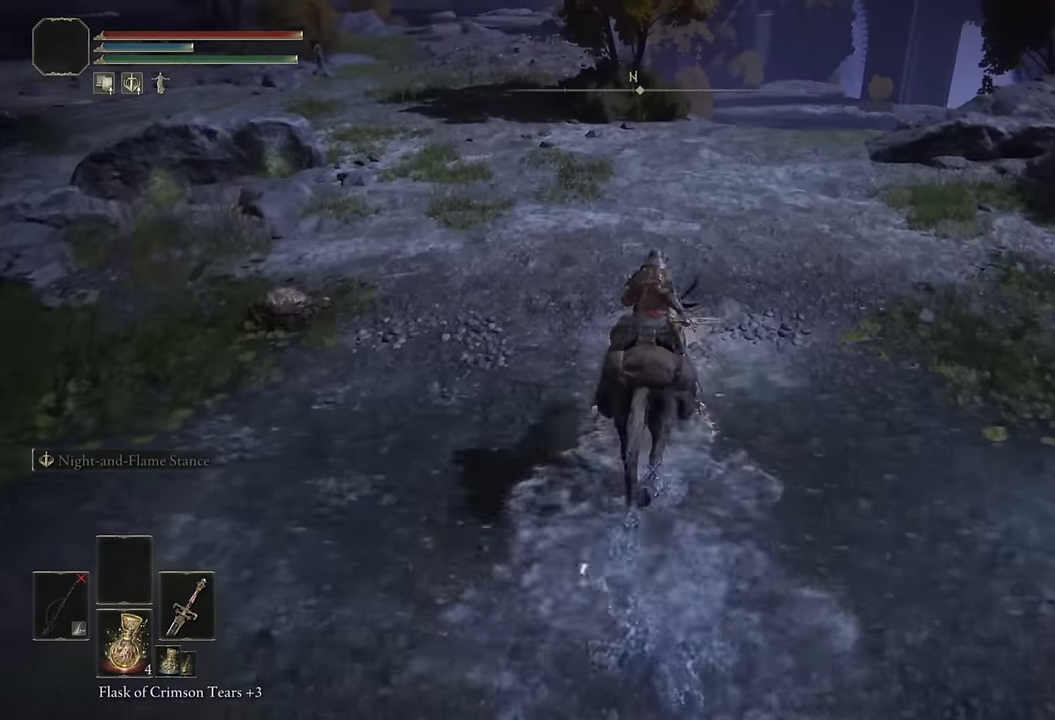
{"buttons": [], "left_stick": "up", "right_stick": "down", "events": [[34, "CIRCLE", "down"], [134, "CIRCLE", "up"], [300, "right_stick", "down"]]}
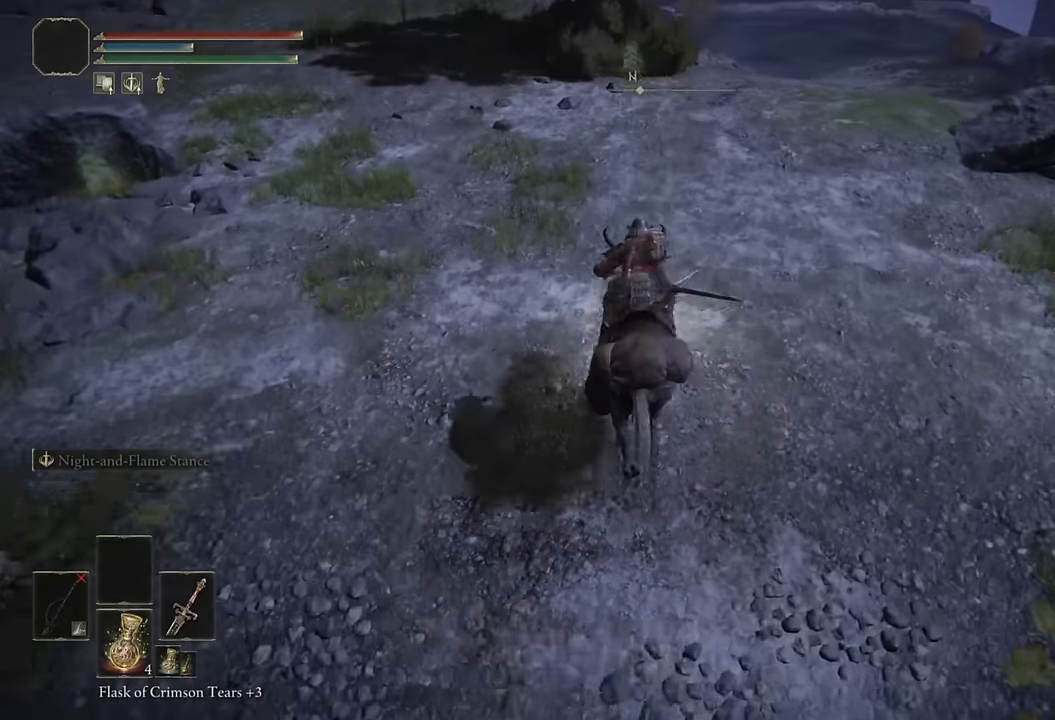
{"buttons": ["CIRCLE"], "left_stick": "up", "right_stick": "center", "events": [[34, "right_stick", "center"], [167, "right_stick", "down"], [334, "right_stick", "center"], [484, "CIRCLE", "down"]]}
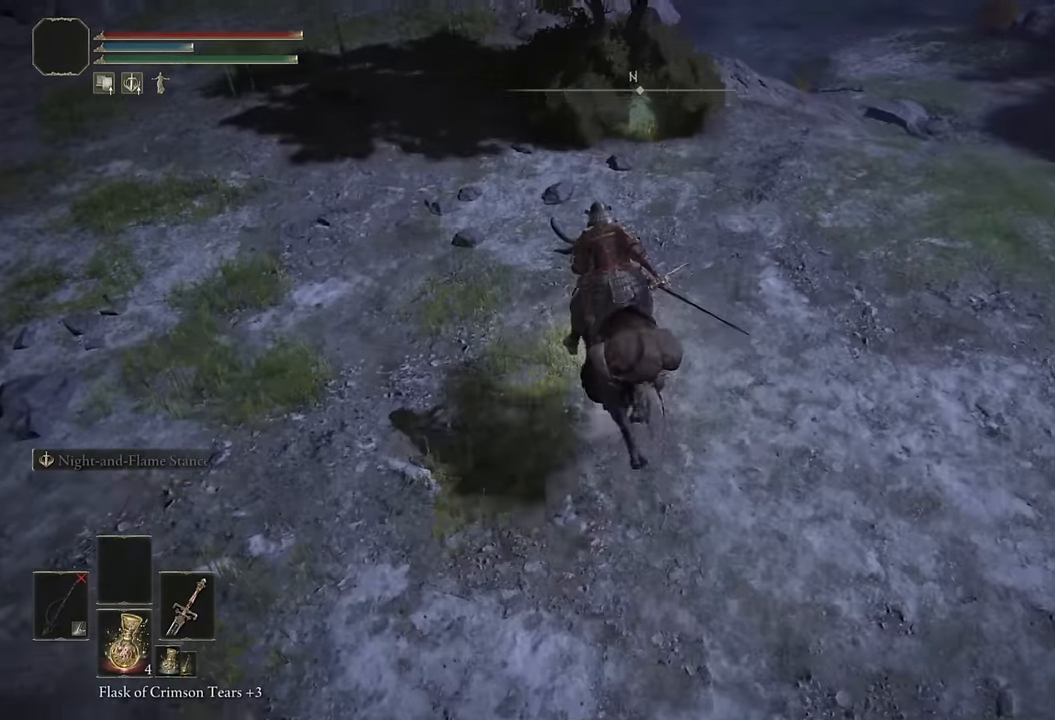
{"buttons": [], "left_stick": "up", "right_stick": "center", "events": [[67, "CIRCLE", "up"], [200, "right_stick", "down"], [417, "right_stick", "center"]]}
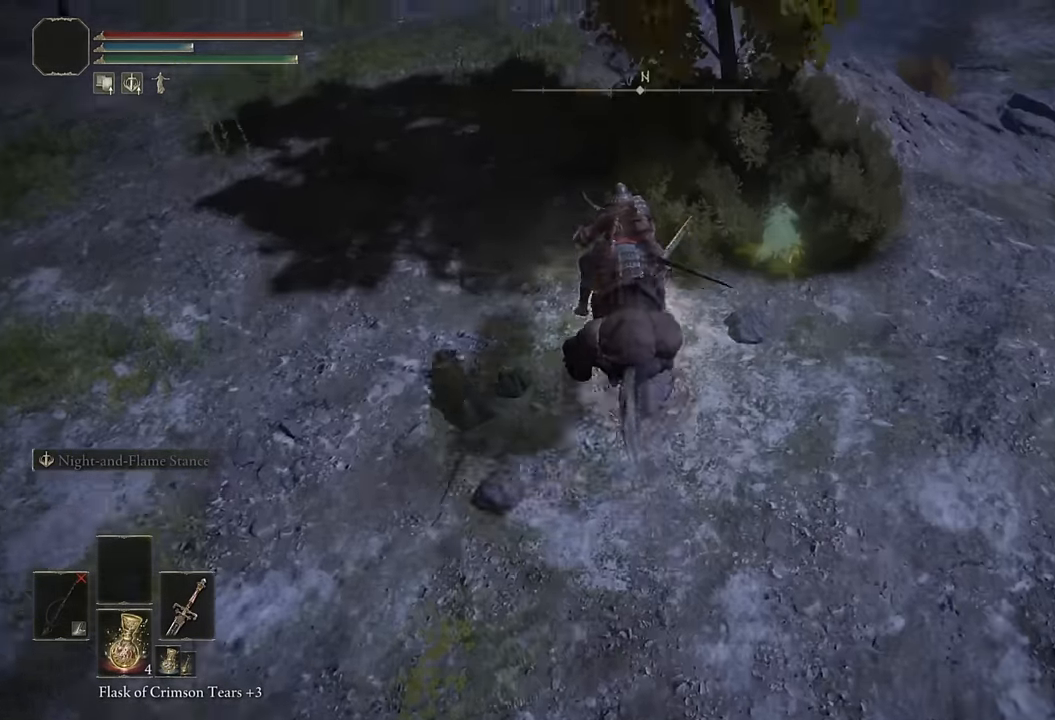
{"buttons": [], "left_stick": "up", "right_stick": "center", "events": [[50, "right_stick", "right"], [400, "right_stick", "center"]]}
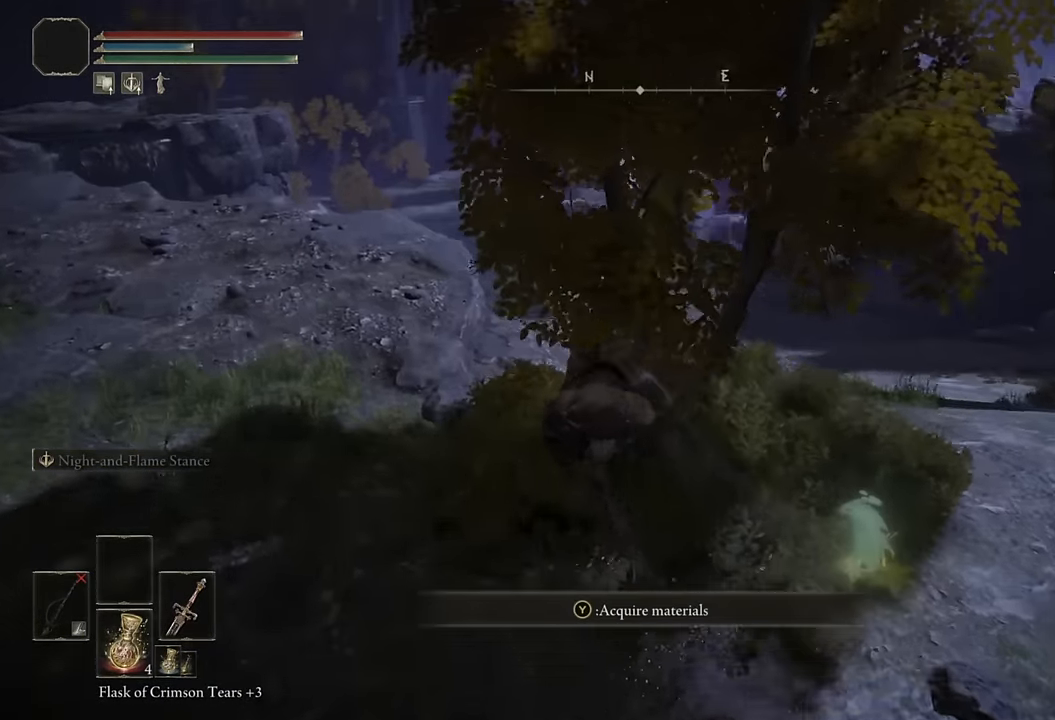
{"buttons": [], "left_stick": "up", "right_stick": "center", "events": [[34, "CIRCLE", "down"], [117, "CIRCLE", "up"], [267, "right_stick", "down-right"], [434, "right_stick", "center"]]}
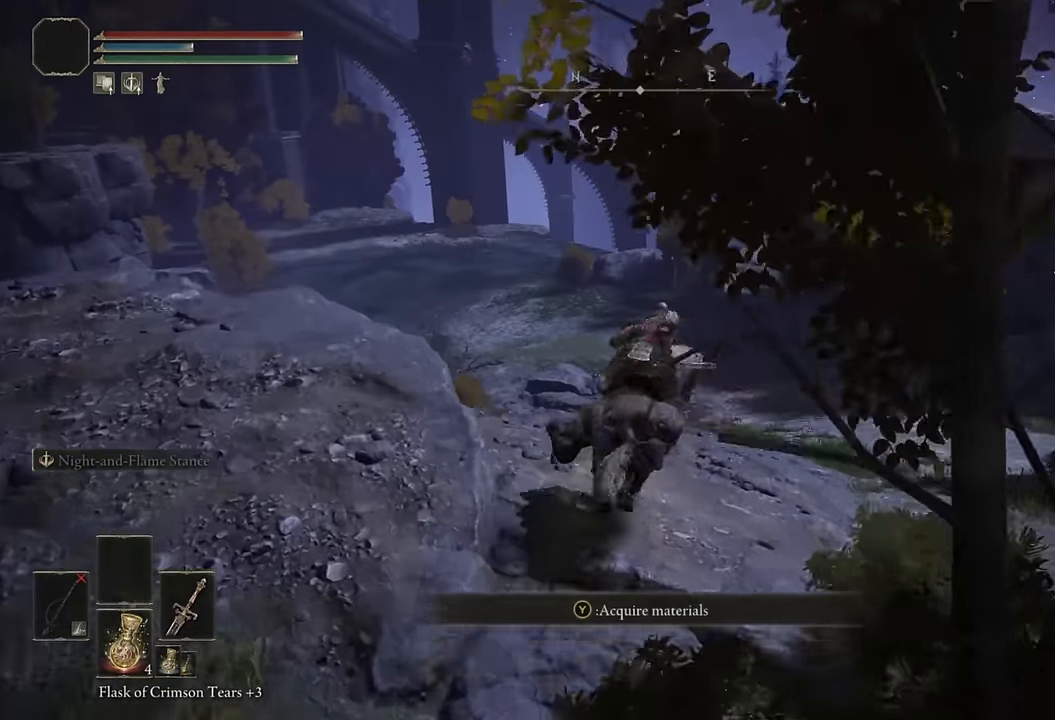
{"buttons": [], "left_stick": "up", "right_stick": "center", "events": [[400, "CIRCLE", "down"], [500, "CIRCLE", "up"]]}
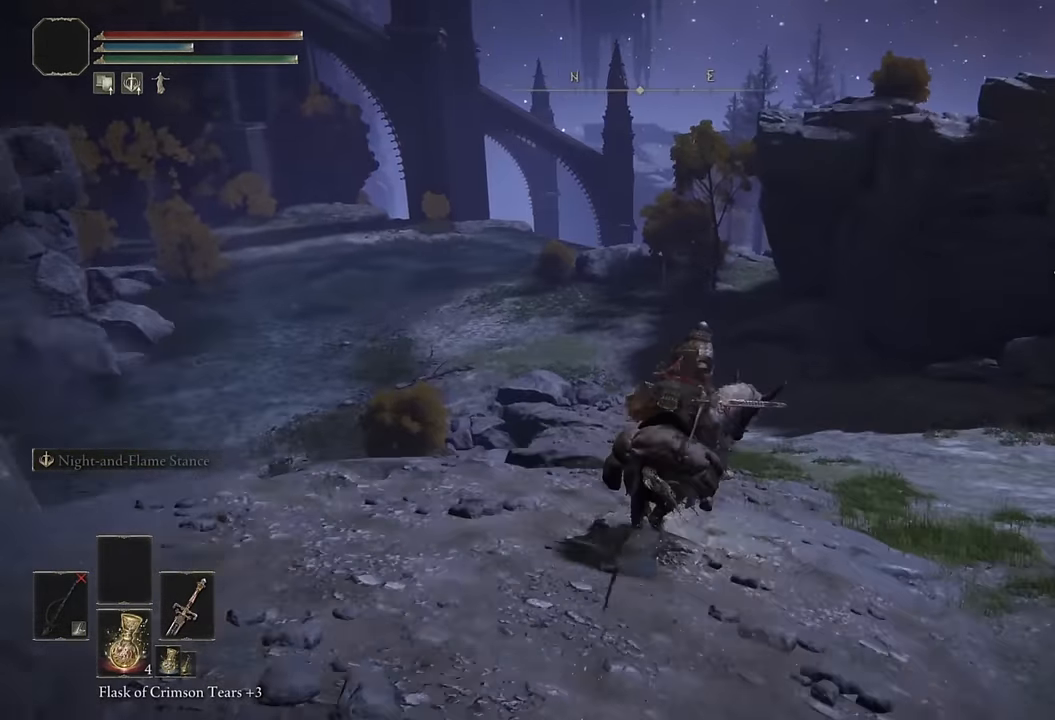
{"buttons": [], "left_stick": "up", "right_stick": "center", "events": [[250, "right_stick", "left"], [350, "right_stick", "center"]]}
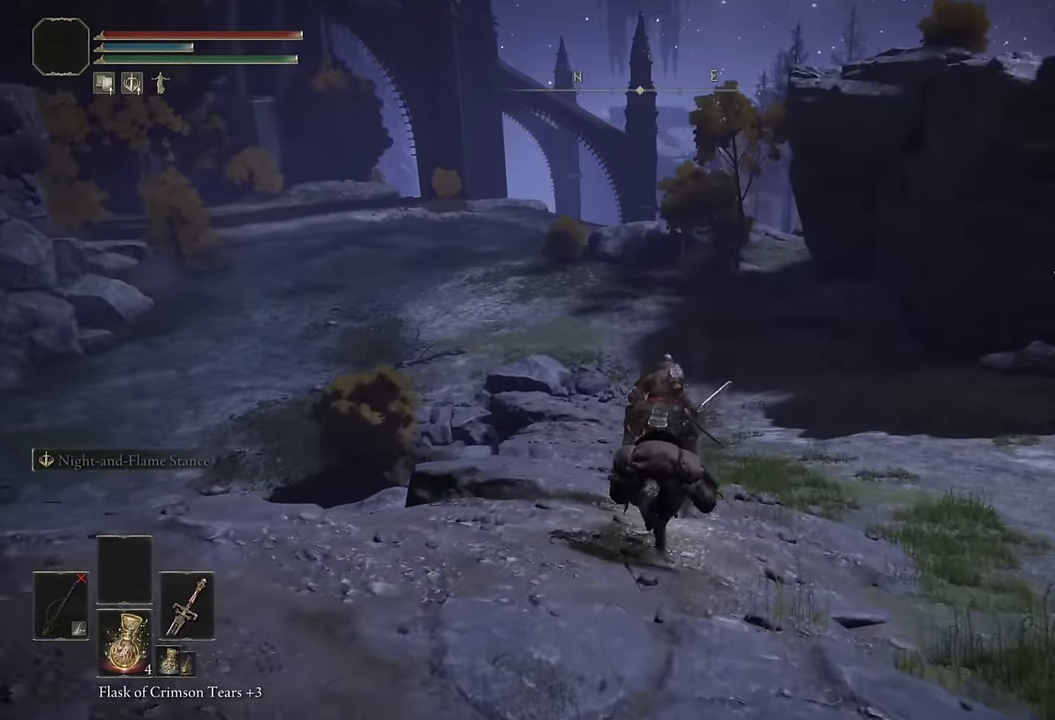
{"buttons": [], "left_stick": "up", "right_stick": "center", "events": [[17, "right_stick", "left"], [84, "right_stick", "center"], [267, "CIRCLE", "down"], [367, "CIRCLE", "up"]]}
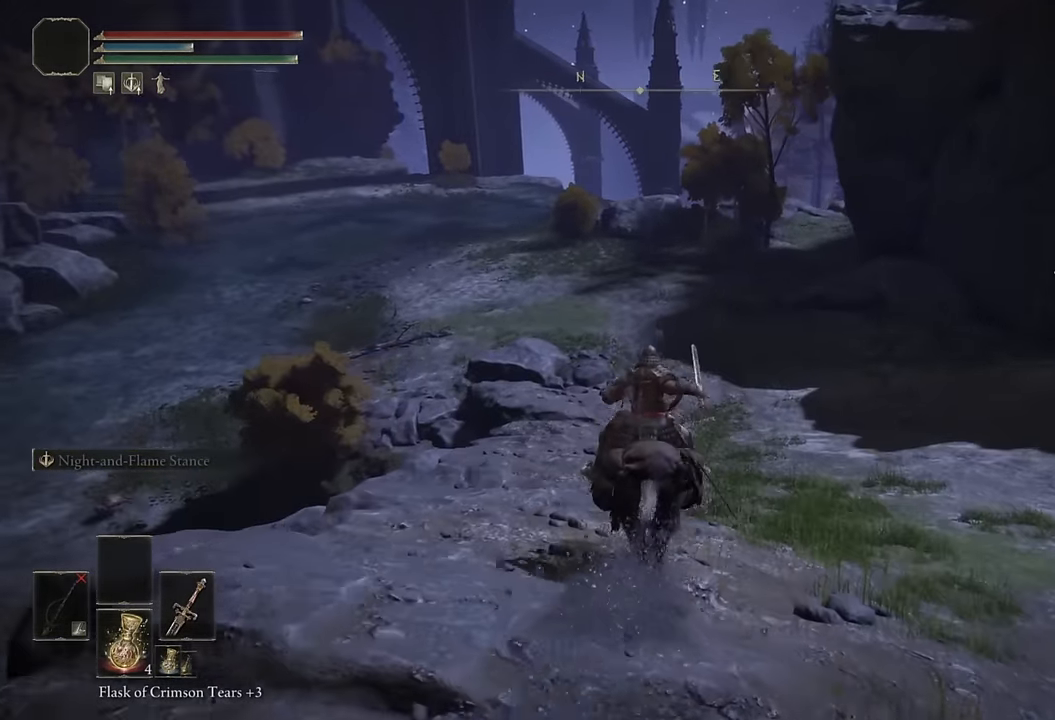
{"buttons": [], "left_stick": "up", "right_stick": "center", "events": [[67, "right_stick", "left"], [200, "right_stick", "center"], [350, "right_stick", "up-left"], [433, "right_stick", "center"]]}
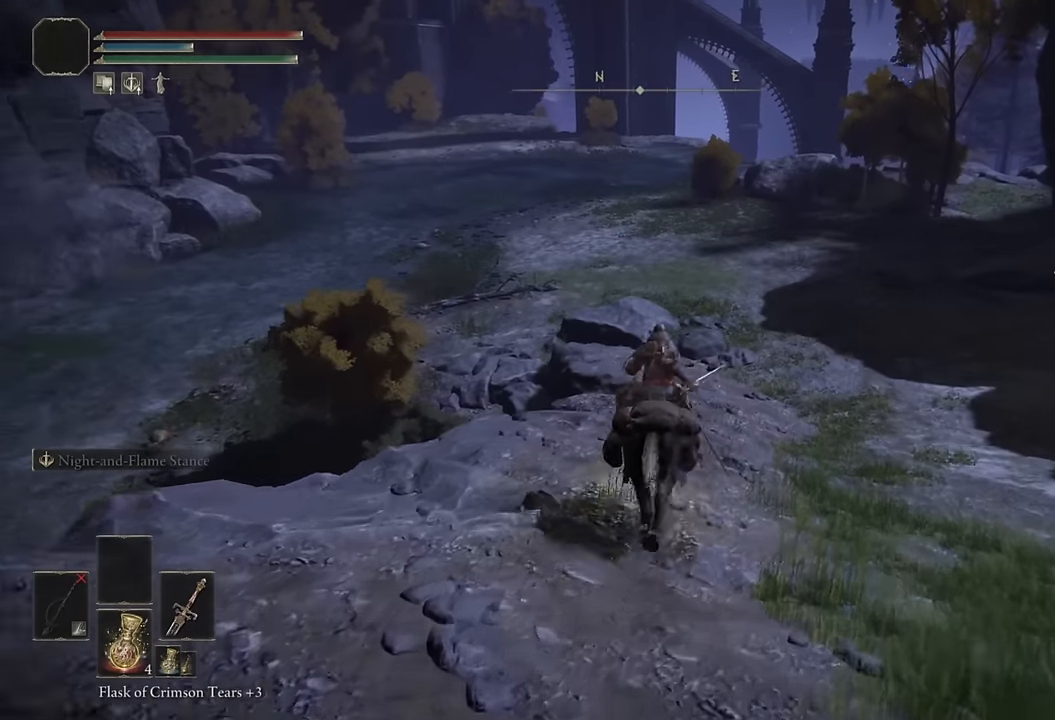
{"buttons": [], "left_stick": "up", "right_stick": "center", "events": [[117, "CIRCLE", "down"], [233, "CIRCLE", "up"]]}
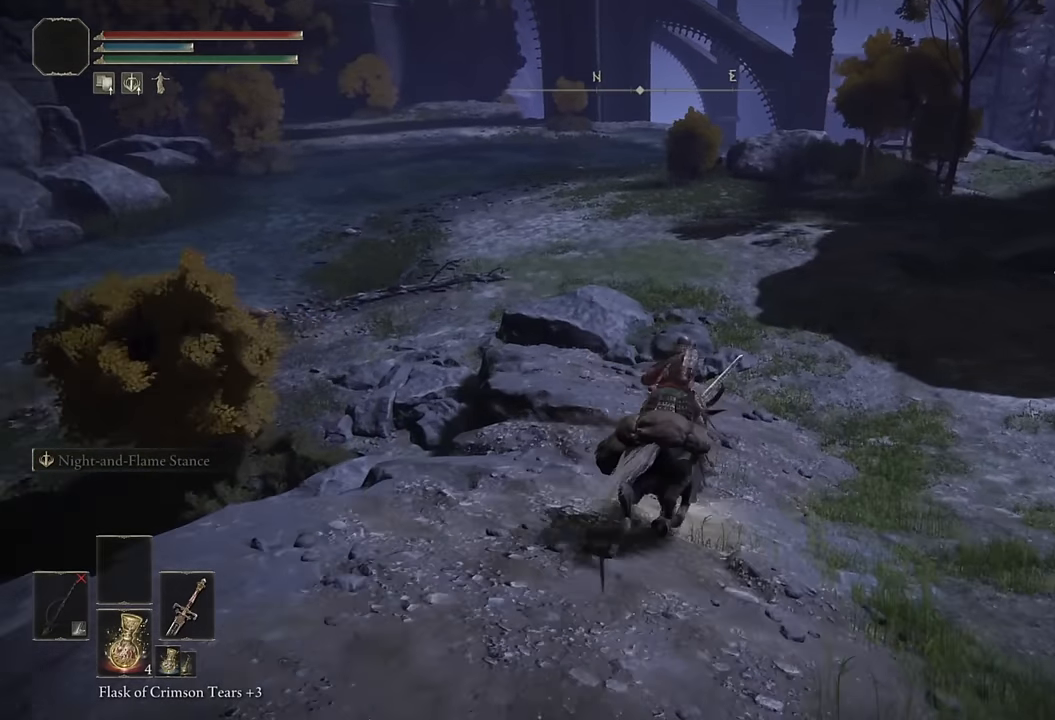
{"buttons": ["CIRCLE"], "left_stick": "up", "right_stick": "center", "events": [[117, "right_stick", "up-left"], [200, "right_stick", "center"], [467, "CIRCLE", "down"]]}
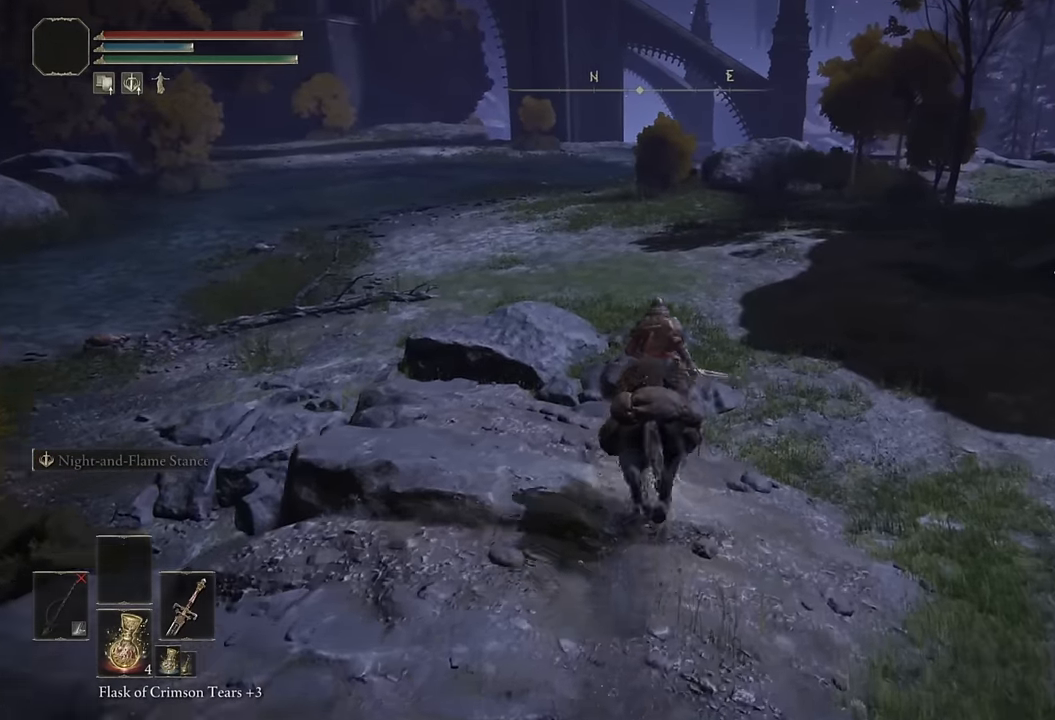
{"buttons": [], "left_stick": "up", "right_stick": "center", "events": [[83, "CIRCLE", "up"], [250, "right_stick", "up-left"], [367, "right_stick", "center"]]}
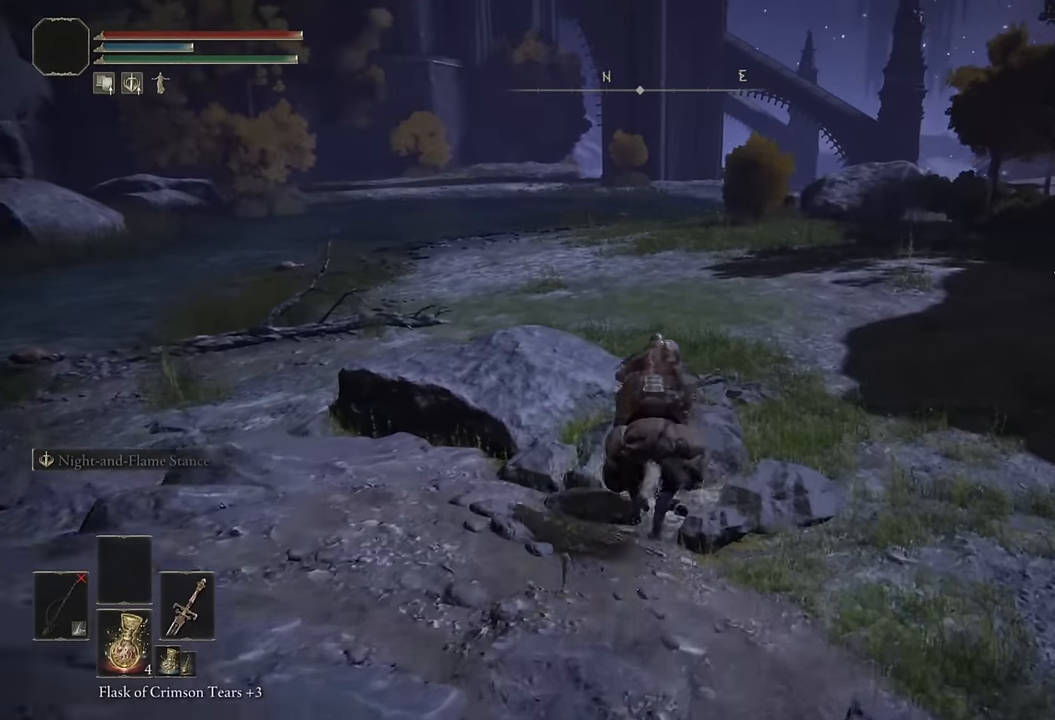
{"buttons": [], "left_stick": "up", "right_stick": "center", "events": [[33, "right_stick", "up-left"], [117, "right_stick", "center"], [367, "CIRCLE", "down"], [483, "CIRCLE", "up"]]}
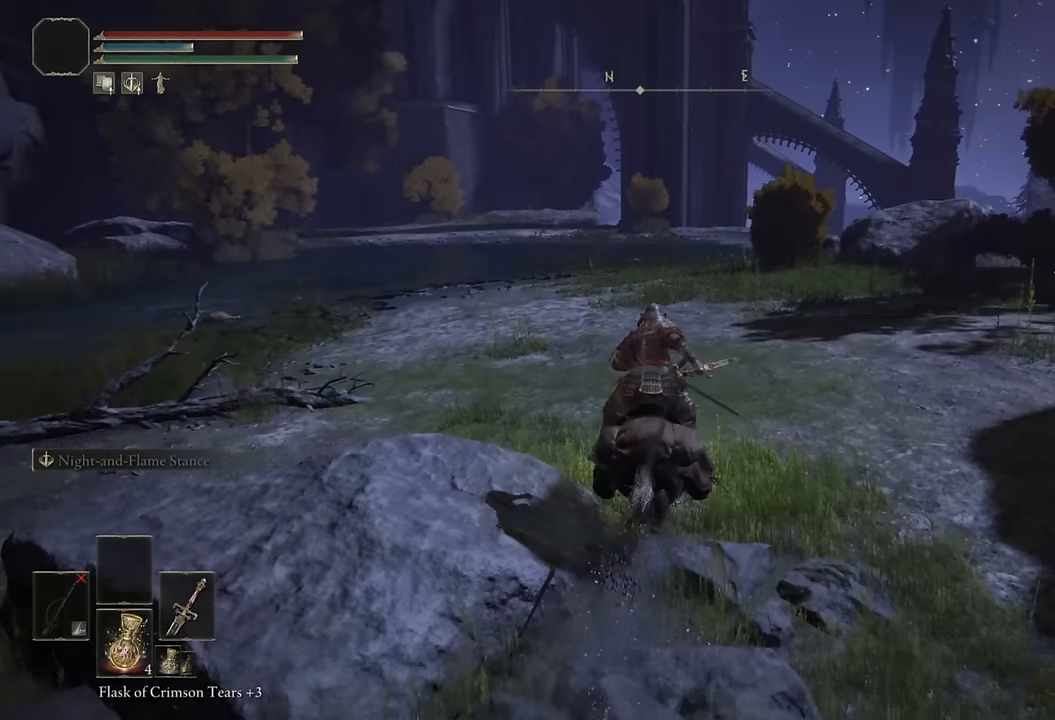
{"buttons": [], "left_stick": "up", "right_stick": "center", "events": [[283, "right_stick", "up-left"], [350, "right_stick", "center"]]}
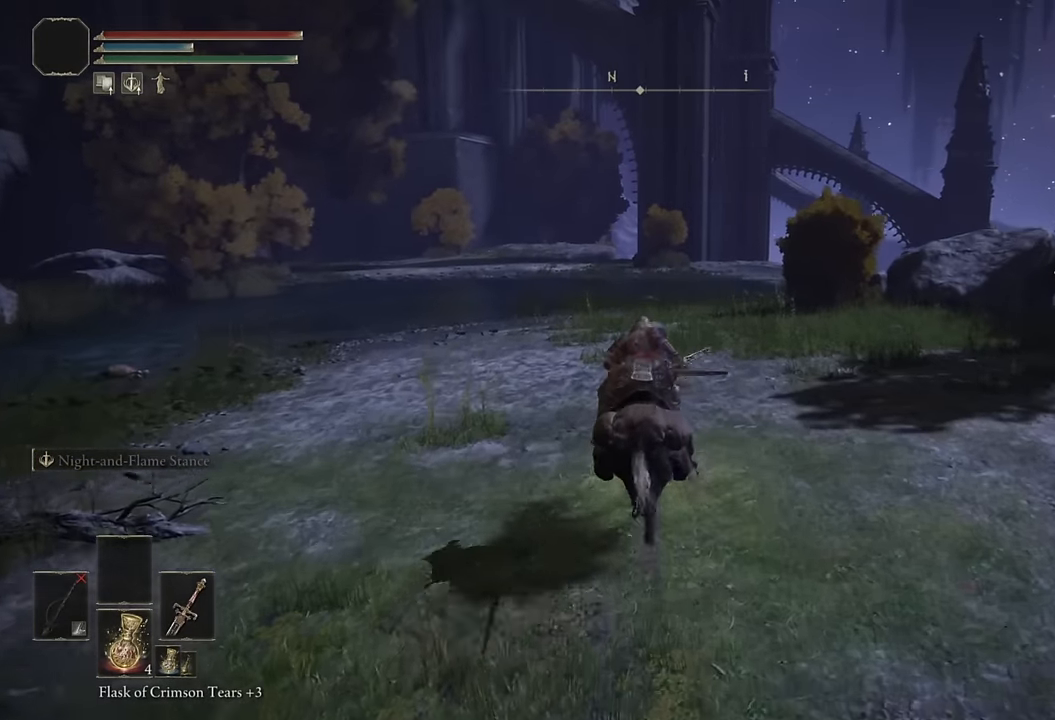
{"buttons": [], "left_stick": "up", "right_stick": "center", "events": [[217, "CIRCLE", "down"], [317, "CIRCLE", "up"]]}
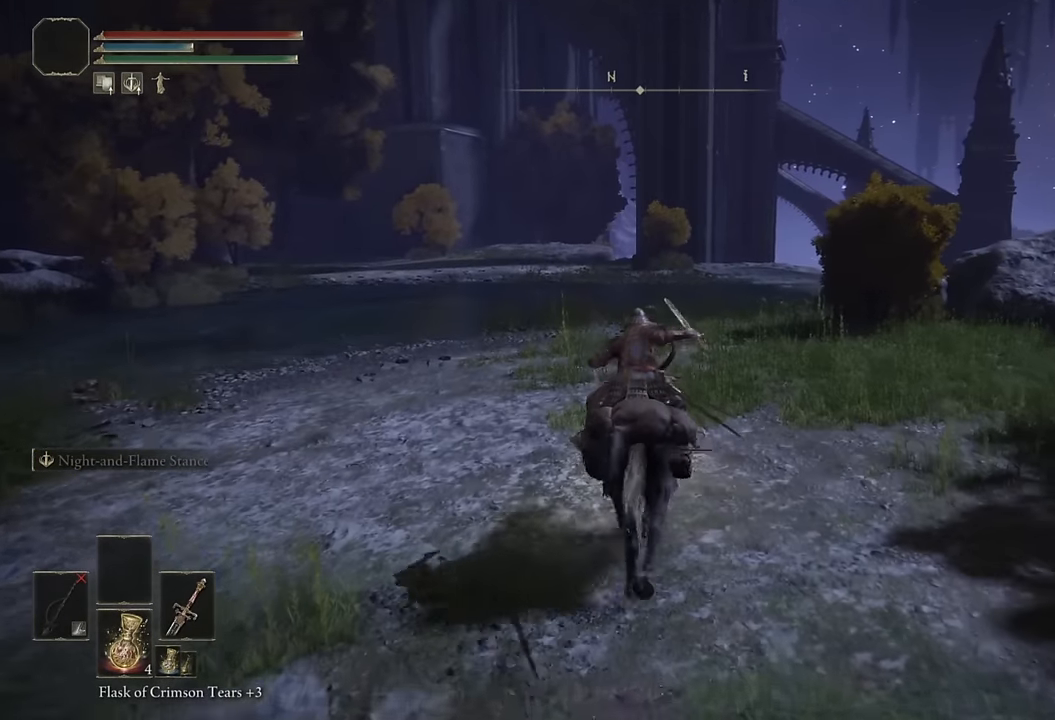
{"buttons": [], "left_stick": "up", "right_stick": "center", "events": [[117, "right_stick", "left"], [217, "right_stick", "center"]]}
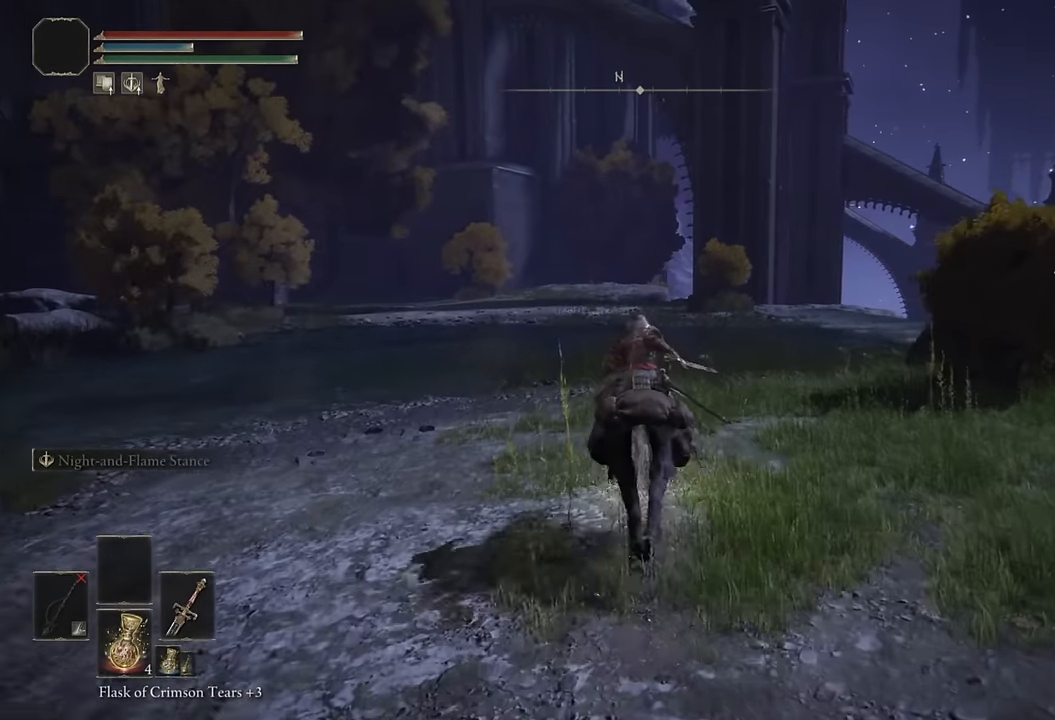
{"buttons": [], "left_stick": "up", "right_stick": "center", "events": [[100, "CIRCLE", "down"], [217, "CIRCLE", "up"]]}
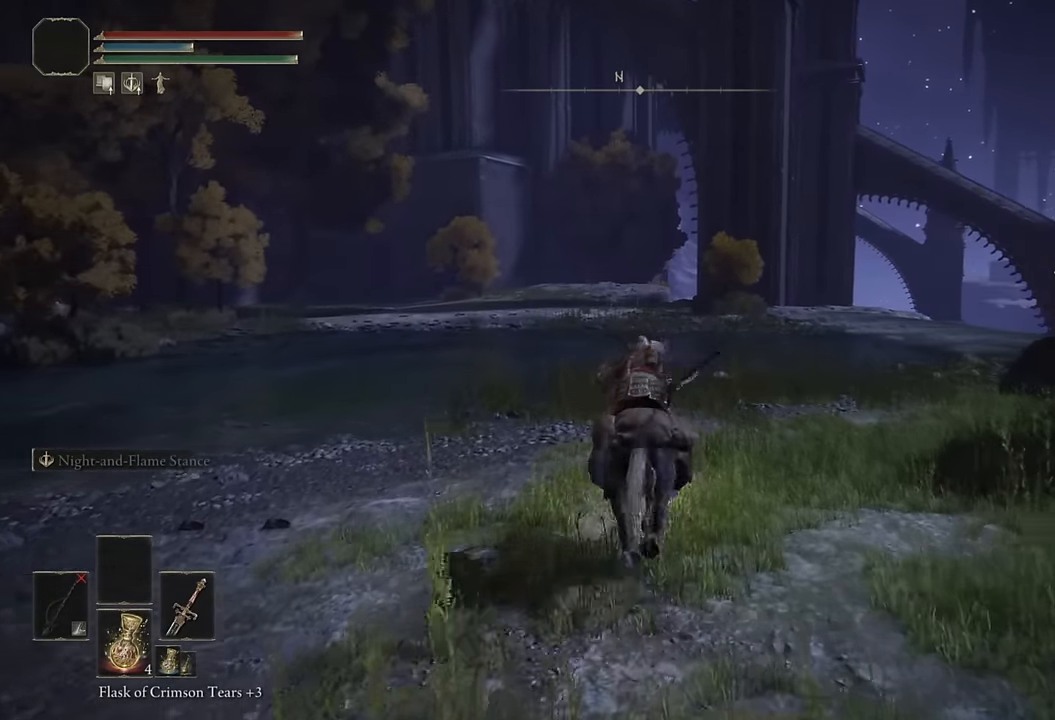
{"buttons": [], "left_stick": "up", "right_stick": "center", "events": [[150, "right_stick", "down"], [250, "right_stick", "center"]]}
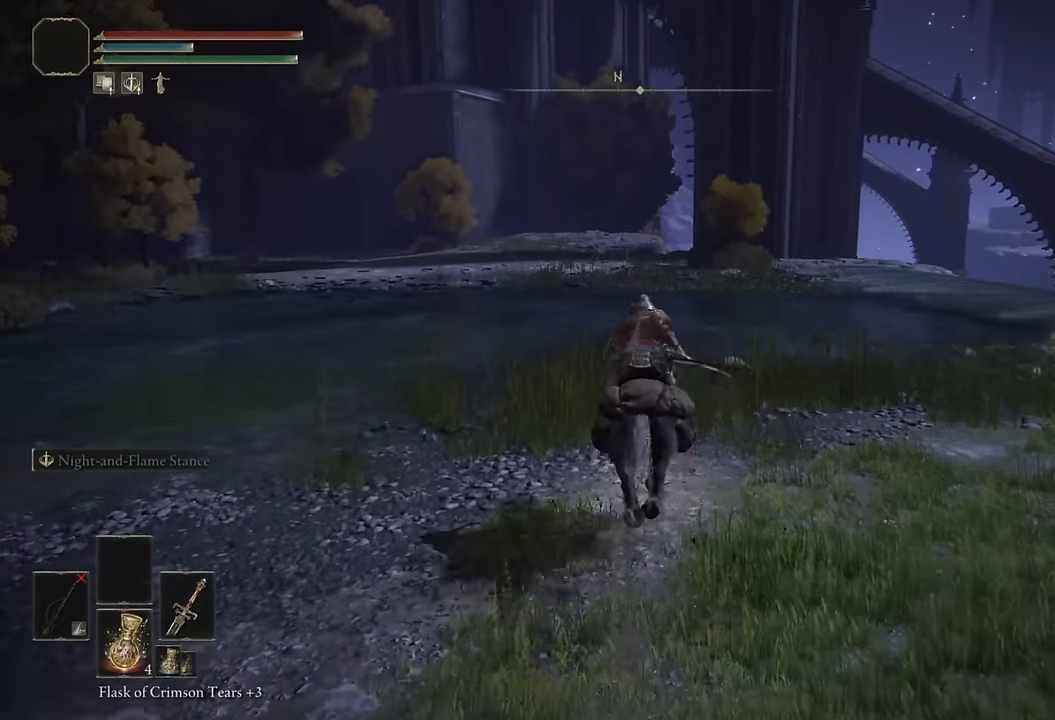
{"buttons": [], "left_stick": "up", "right_stick": "center", "events": [[67, "CIRCLE", "down"], [183, "CIRCLE", "up"]]}
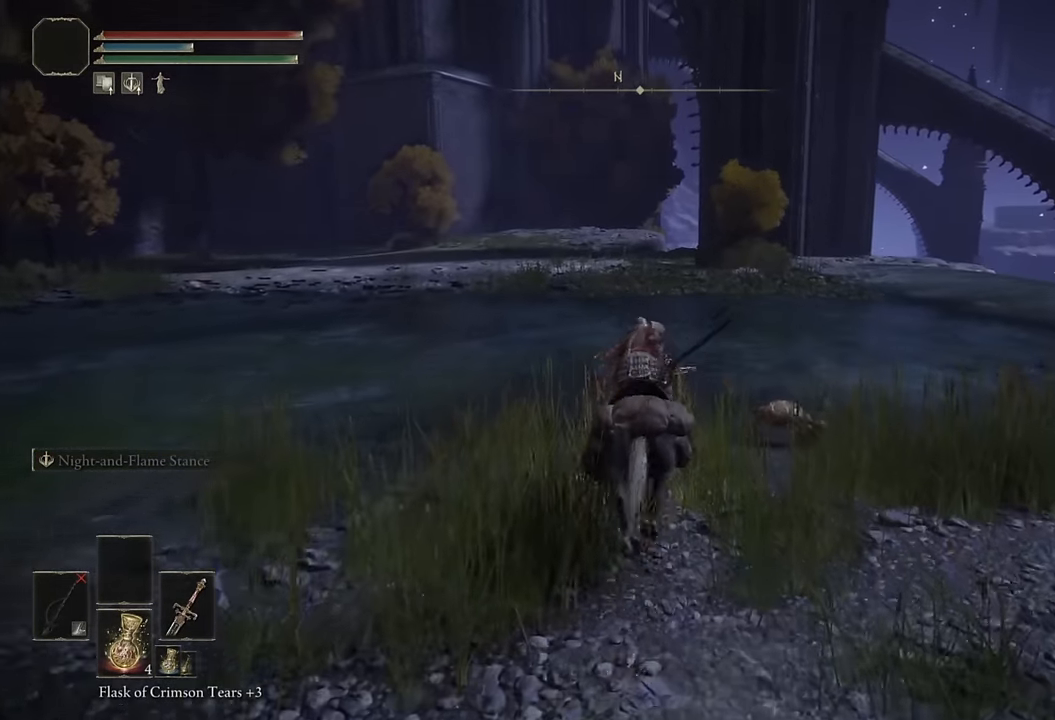
{"buttons": [], "left_stick": "up", "right_stick": "center", "events": [[150, "right_stick", "down"], [217, "right_stick", "center"], [333, "CIRCLE", "down"], [467, "CIRCLE", "up"]]}
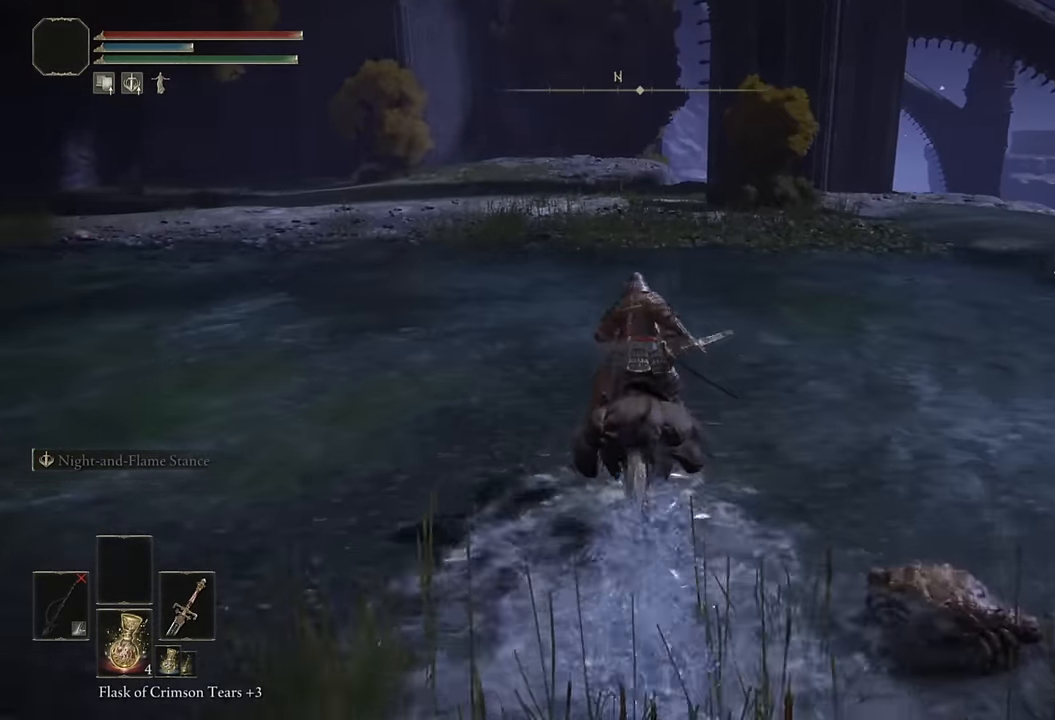
{"buttons": [], "left_stick": "up", "right_stick": "center", "events": []}
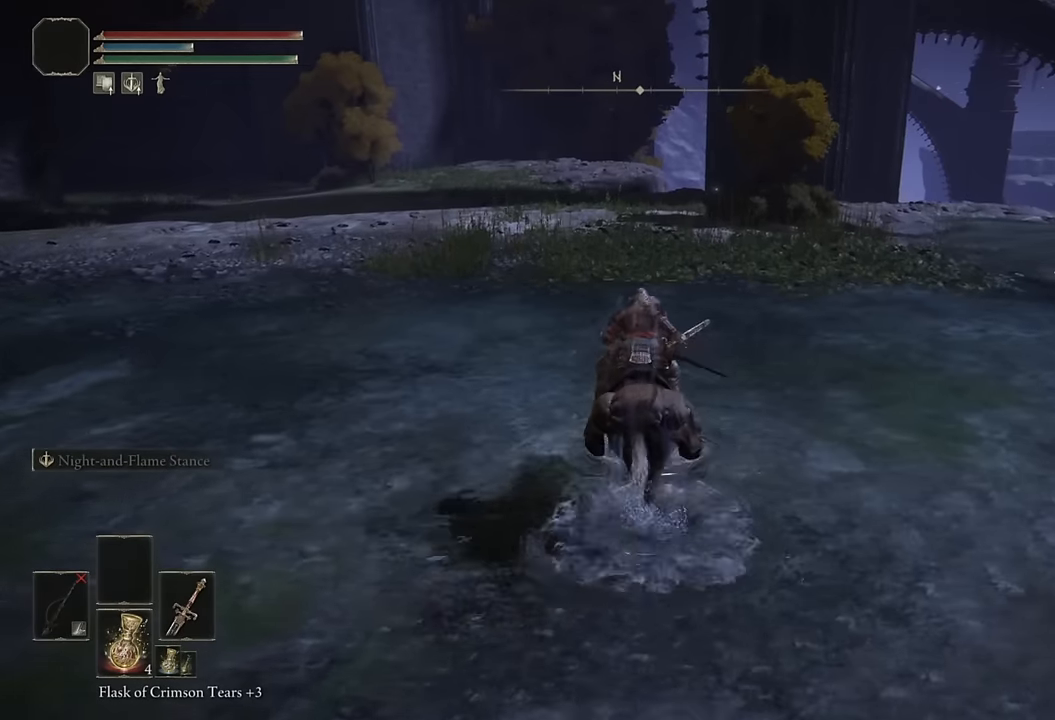
{"buttons": [], "left_stick": "up", "right_stick": "center", "events": [[83, "CIRCLE", "down"], [200, "CIRCLE", "up"], [366, "CIRCLE", "down"], [433, "CIRCLE", "up"]]}
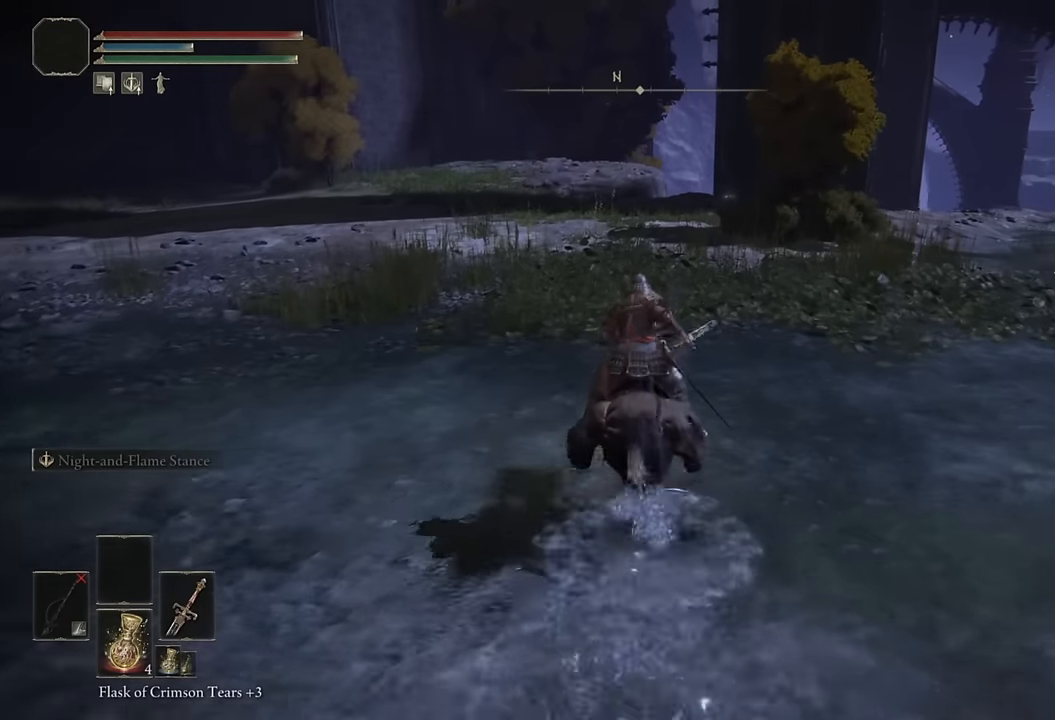
{"buttons": [], "left_stick": "up", "right_stick": "center", "events": []}
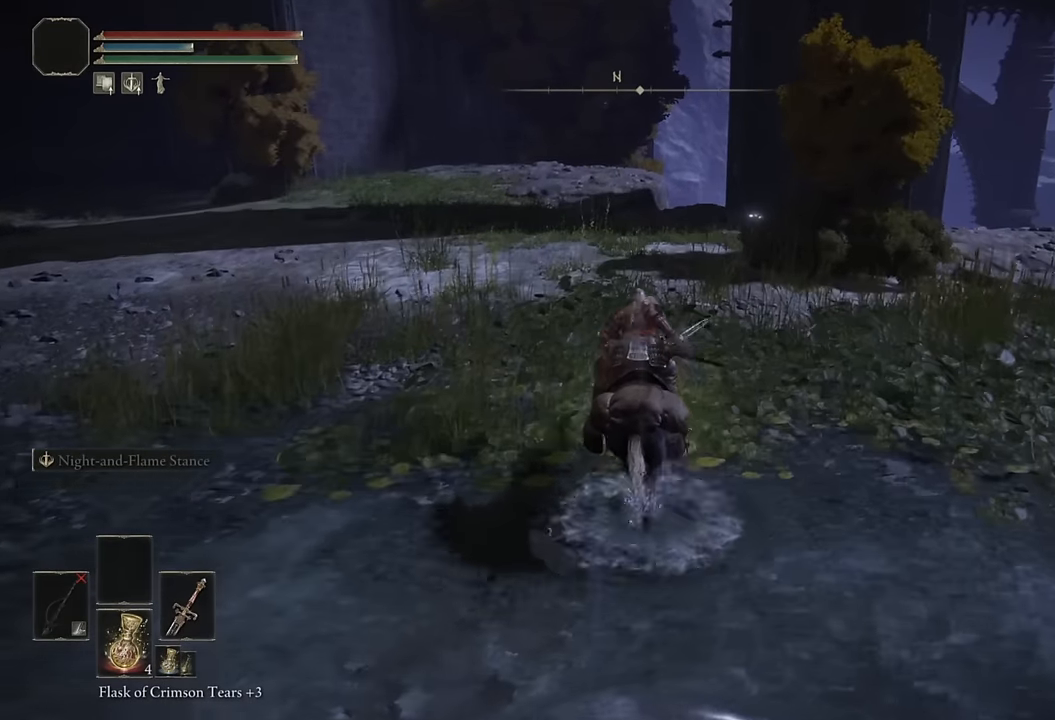
{"buttons": [], "left_stick": "up", "right_stick": "center", "events": [[216, "CIRCLE", "down"], [300, "CIRCLE", "up"], [366, "CIRCLE", "down"], [450, "CIRCLE", "up"]]}
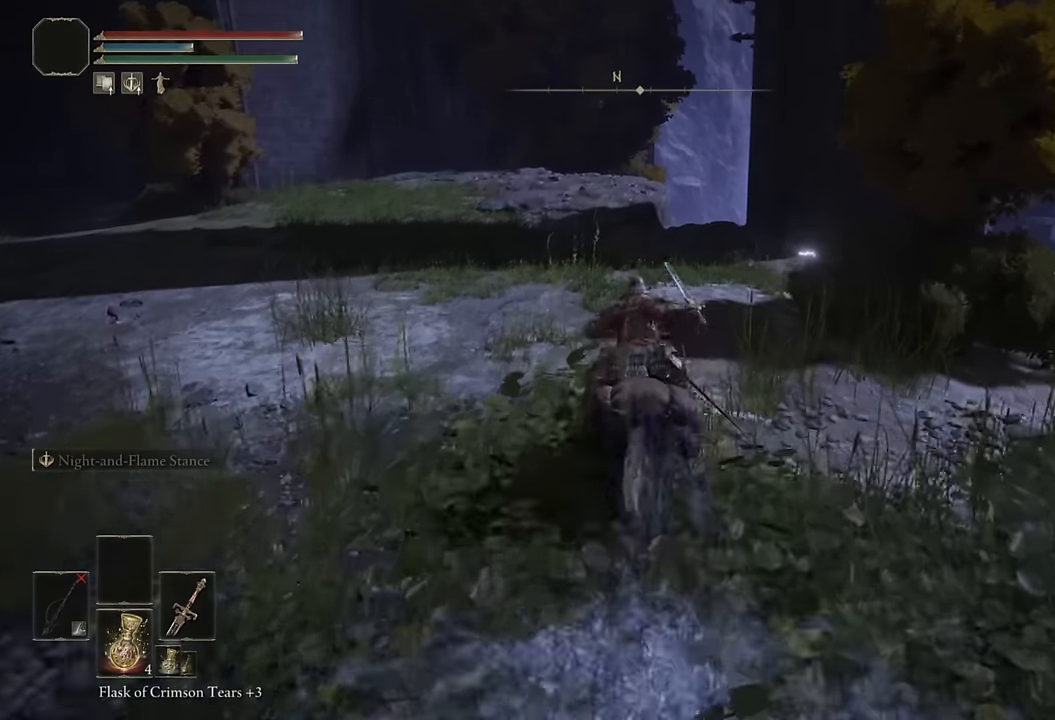
{"buttons": [], "left_stick": "up", "right_stick": "center", "events": [[150, "right_stick", "down"], [416, "right_stick", "center"]]}
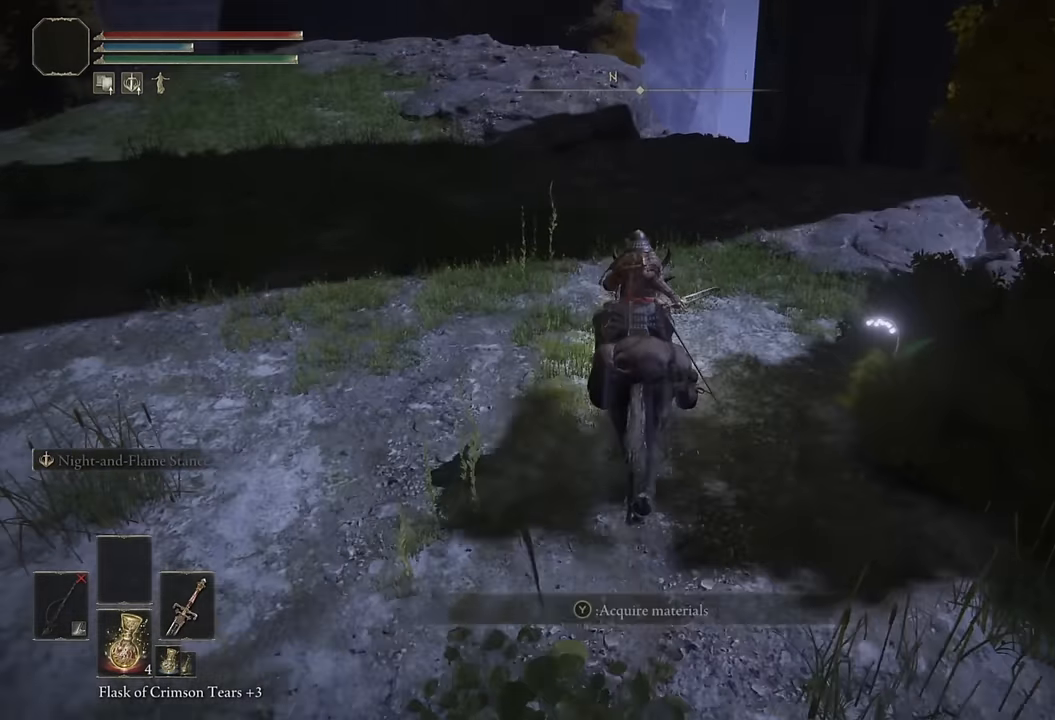
{"buttons": [], "left_stick": "up", "right_stick": "down", "events": [[116, "CIRCLE", "down"], [200, "CIRCLE", "up"], [383, "right_stick", "down"]]}